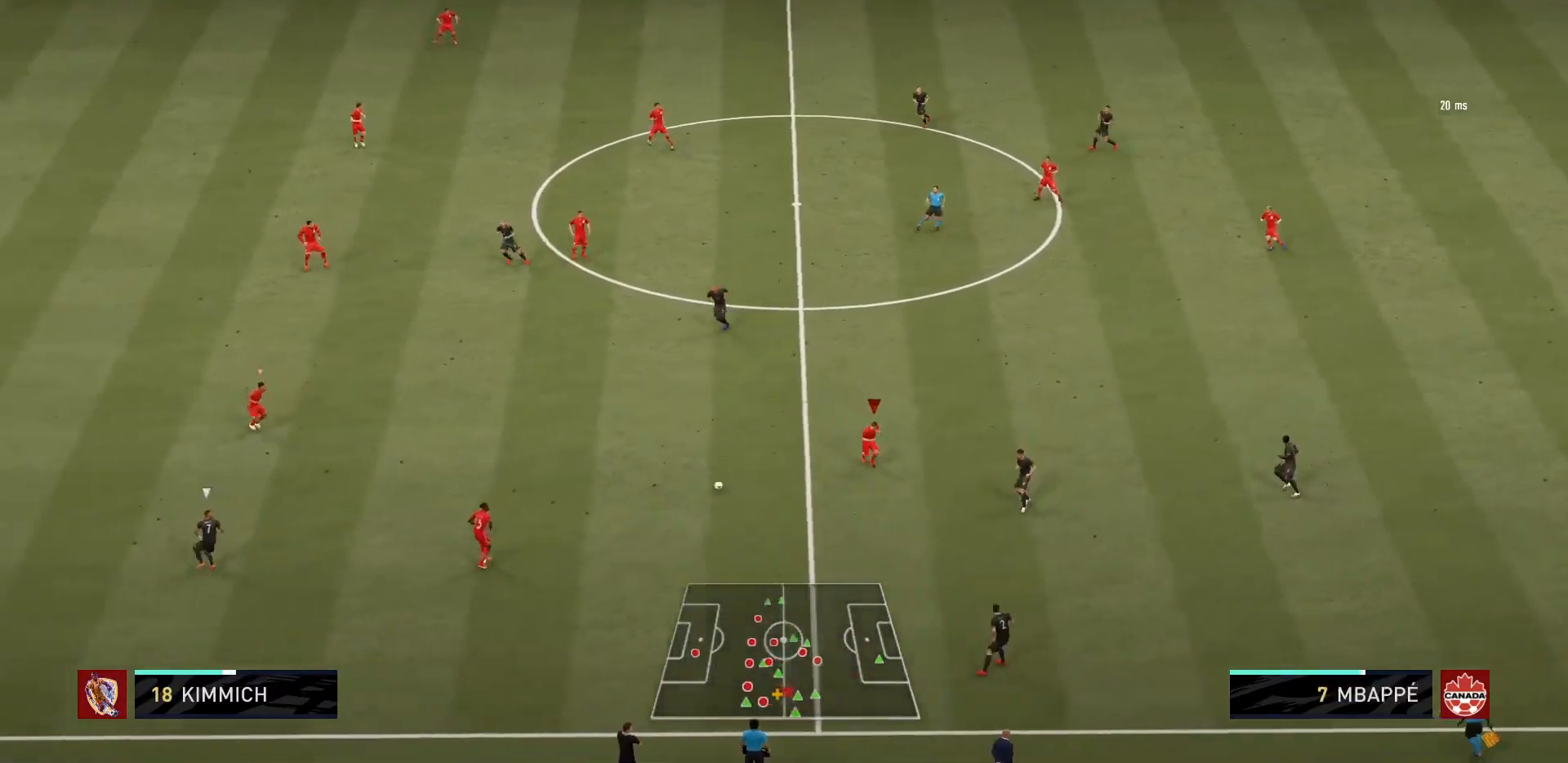
Gameplay with a controller (PlayStation layout); each line is a JSON object with the inputs held at the frame after it. "events" lists button and stick changes between this image and that frame as [ms after this image, input, new state], when the widget could be followed in between. Not read: L3 R3.
{"buttons": ["L2", "R1"], "left_stick": "down", "right_stick": "center", "events": [[267, "L2", "up"], [267, "left_stick", "up-right"], [301, "L1", "down"], [401, "L1", "up"], [434, "left_stick", "down"], [501, "L2", "down"]]}
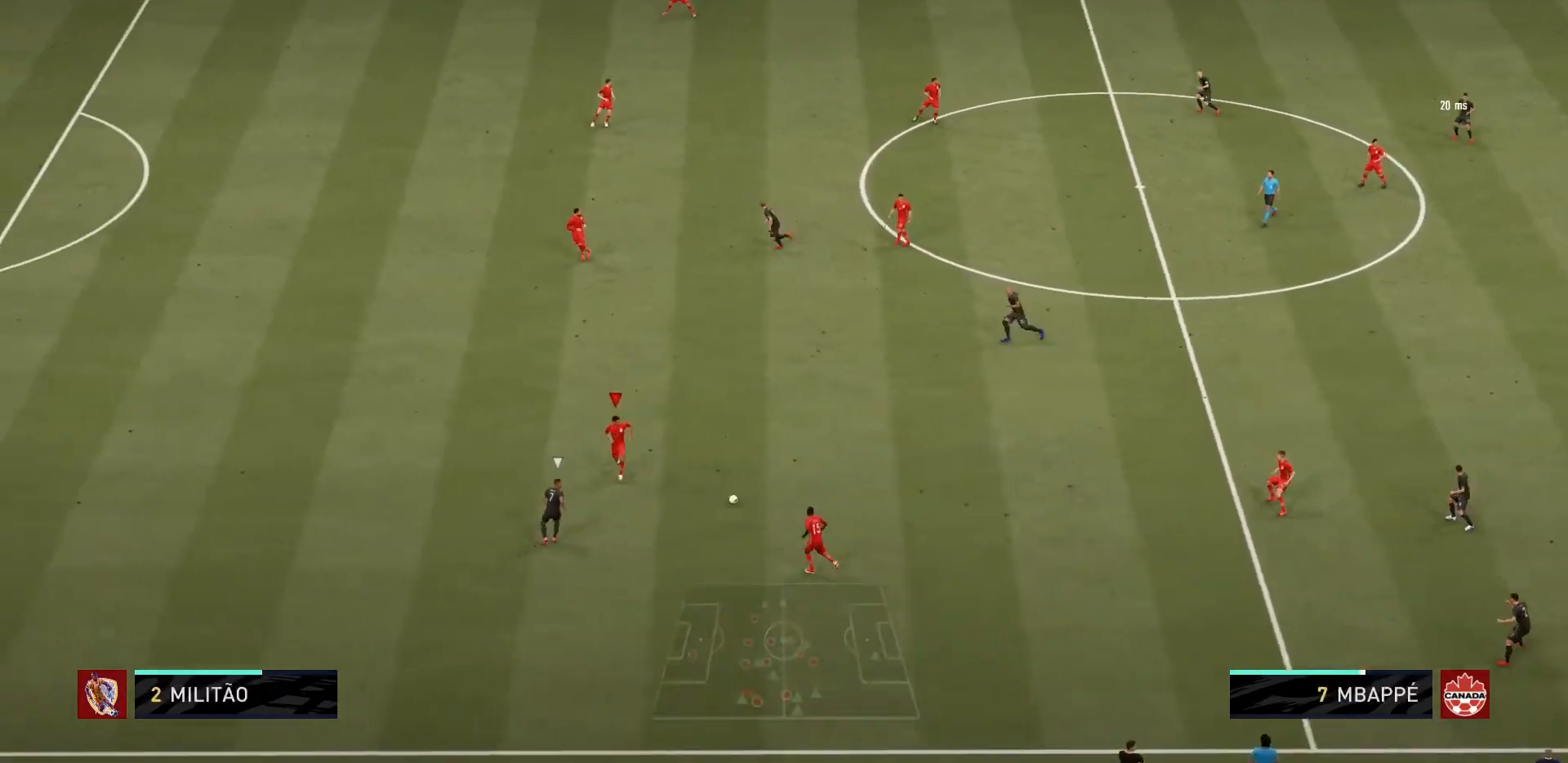
{"buttons": ["CROSS"], "left_stick": "right", "right_stick": "center", "events": [[33, "left_stick", "center"], [133, "left_stick", "down-right"], [233, "R1", "up"], [233, "left_stick", "right"], [267, "L2", "up"], [467, "CROSS", "down"]]}
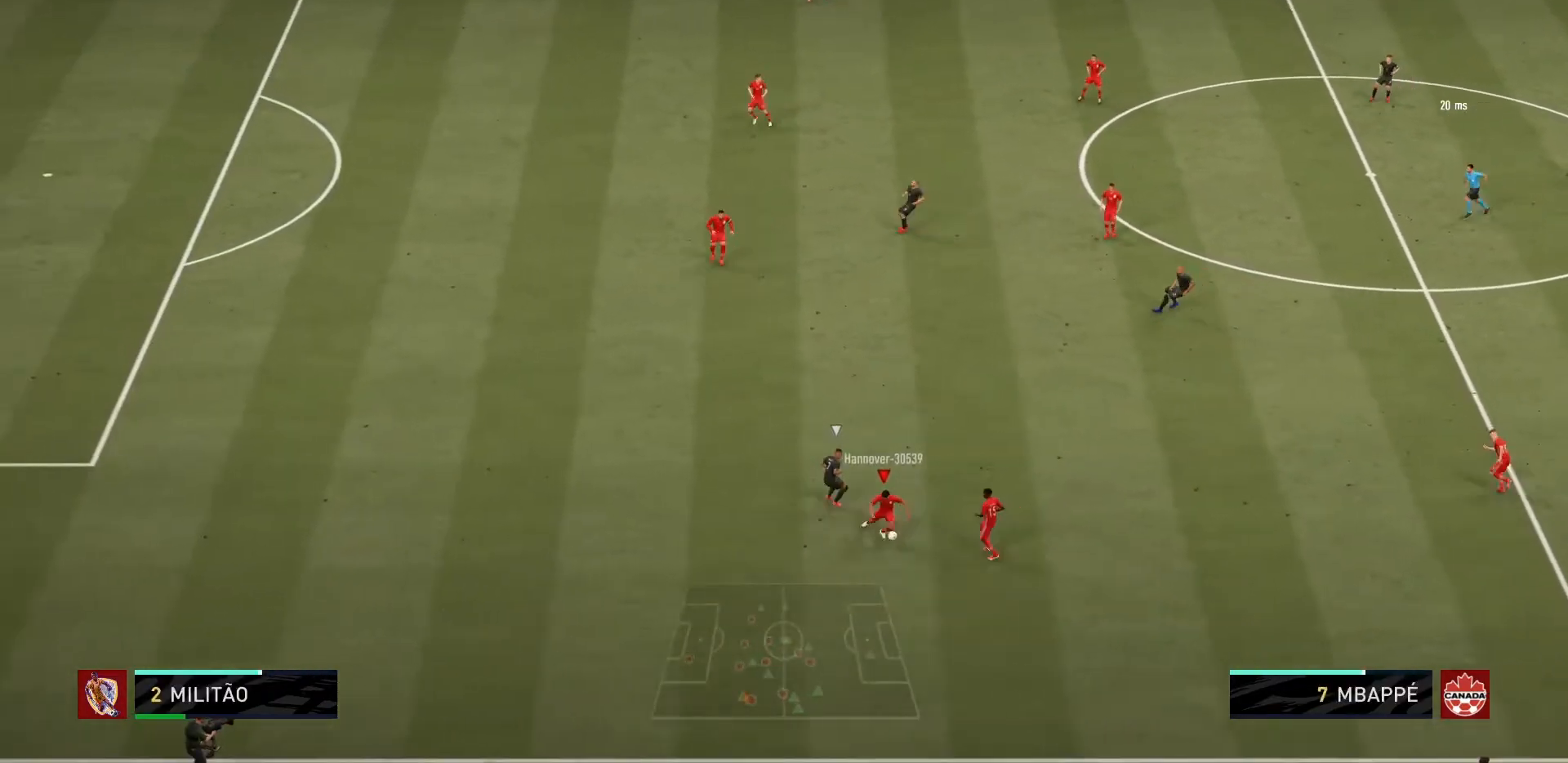
{"buttons": [], "left_stick": "right", "right_stick": "center", "events": [[134, "CROSS", "up"]]}
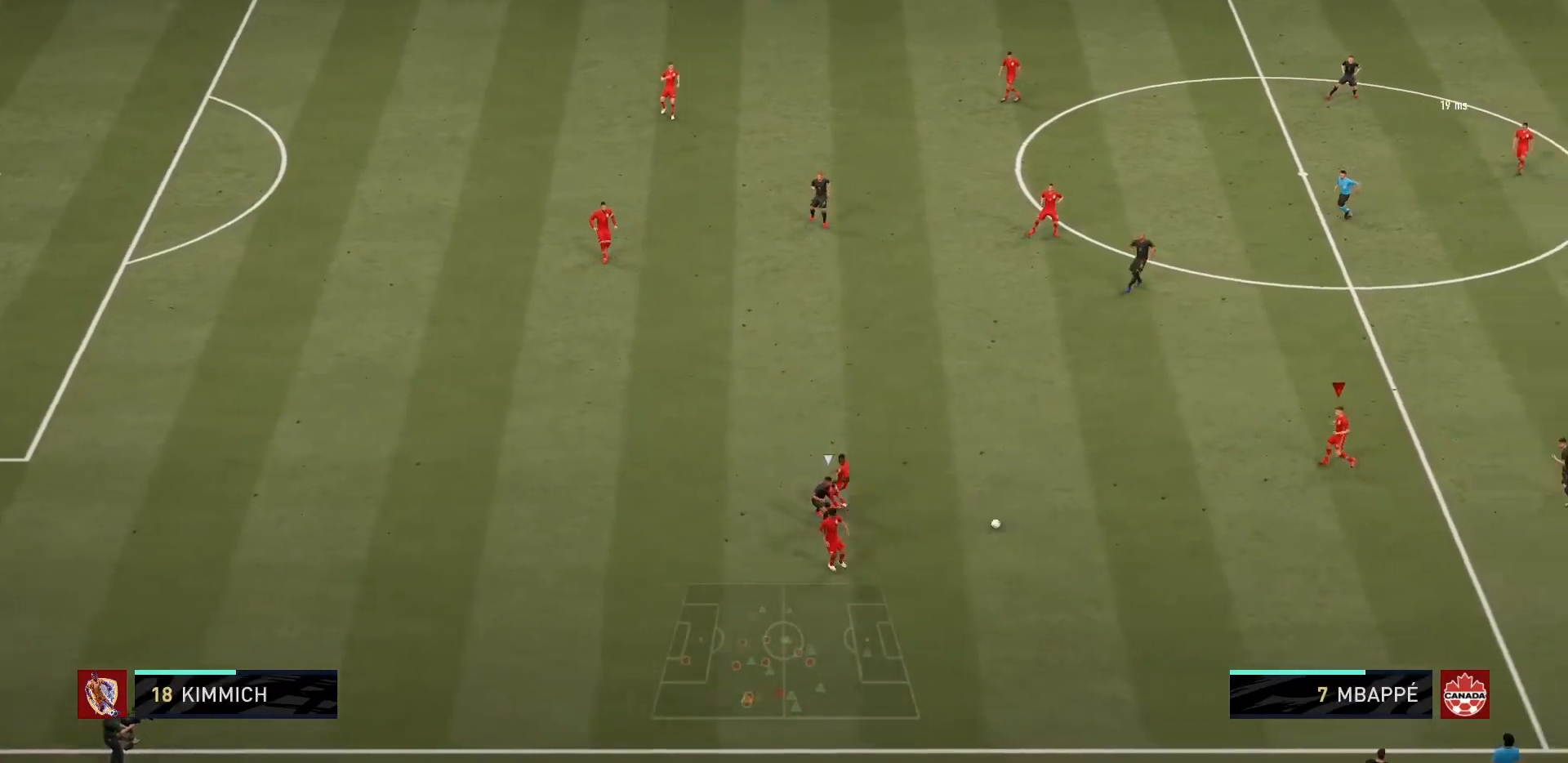
{"buttons": [], "left_stick": "up", "right_stick": "center", "events": [[333, "left_stick", "up-left"], [434, "left_stick", "up"]]}
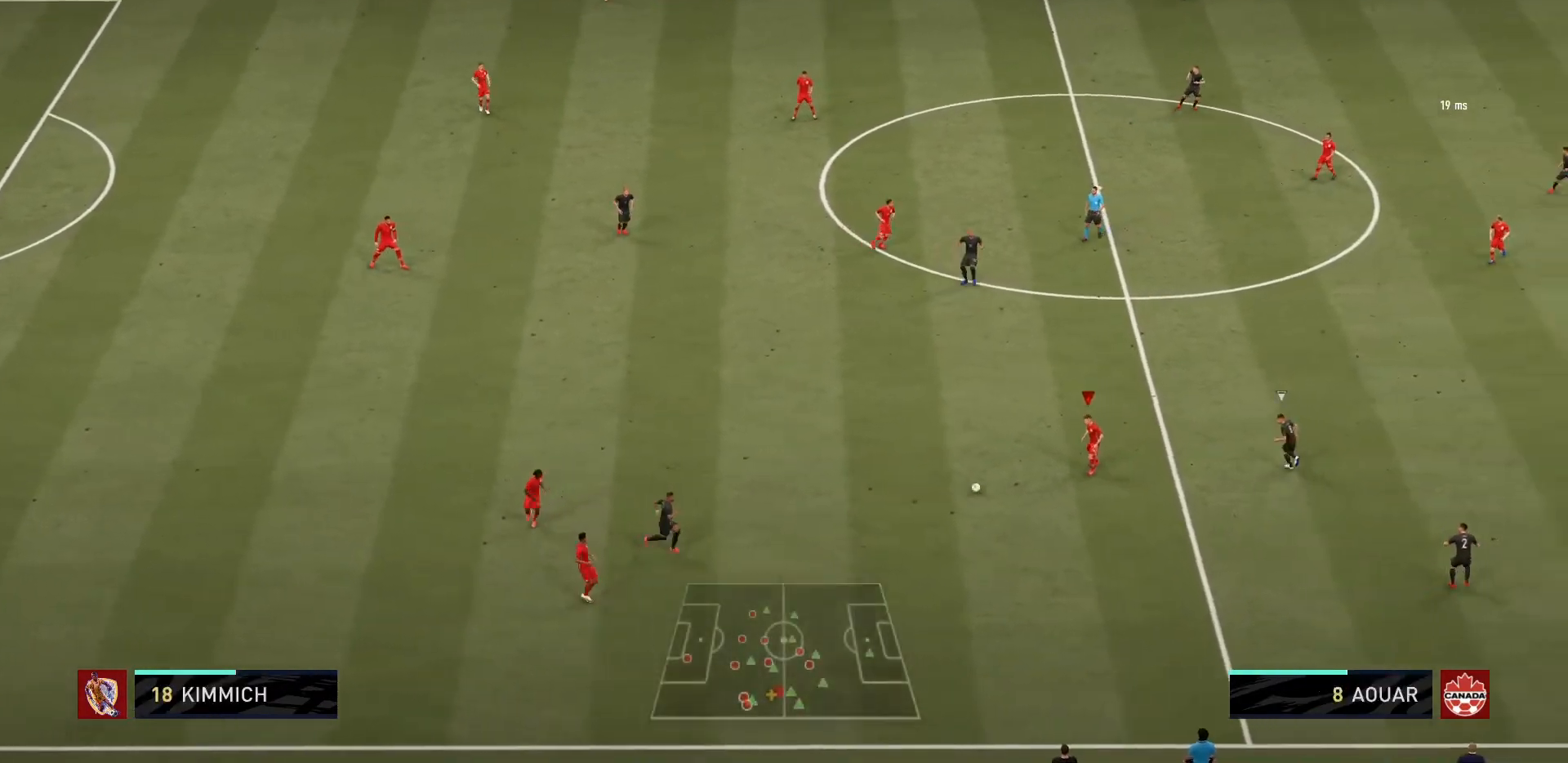
{"buttons": [], "left_stick": "up-left", "right_stick": "center", "events": [[100, "left_stick", "up-left"], [234, "left_stick", "left"], [334, "left_stick", "down-left"], [467, "left_stick", "up-left"]]}
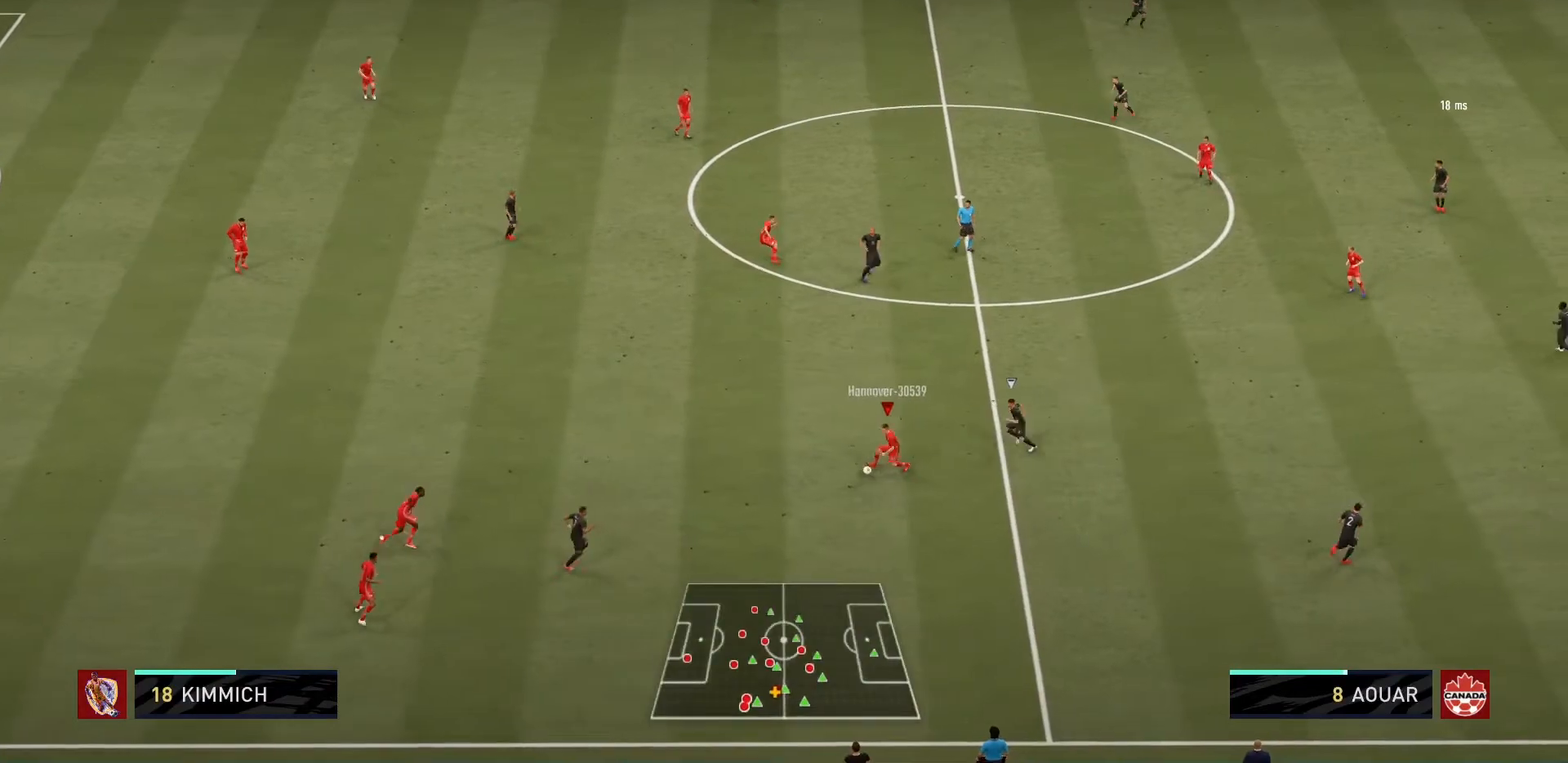
{"buttons": [], "left_stick": "up-left", "right_stick": "center", "events": []}
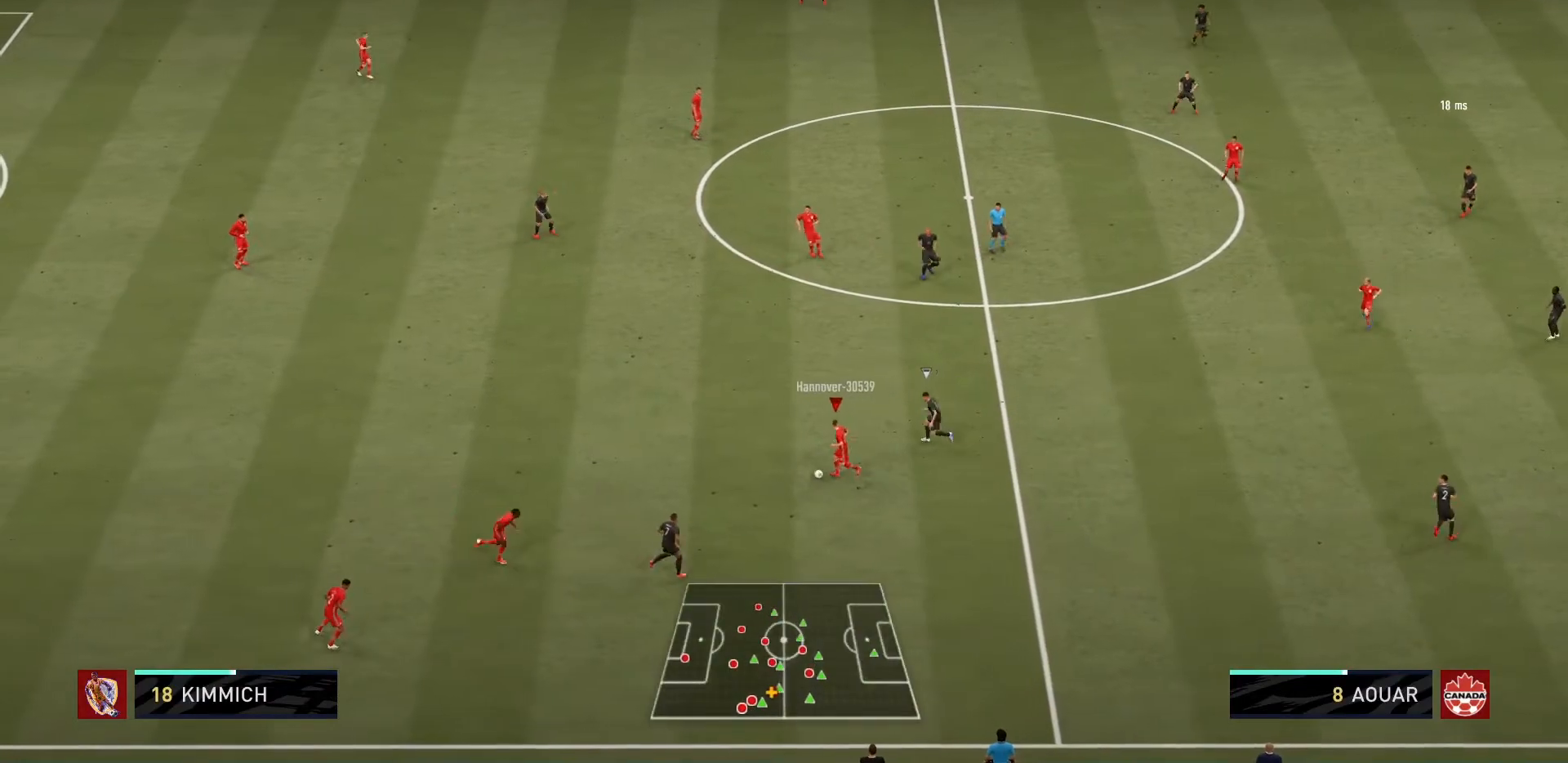
{"buttons": [], "left_stick": "up-left", "right_stick": "center", "events": []}
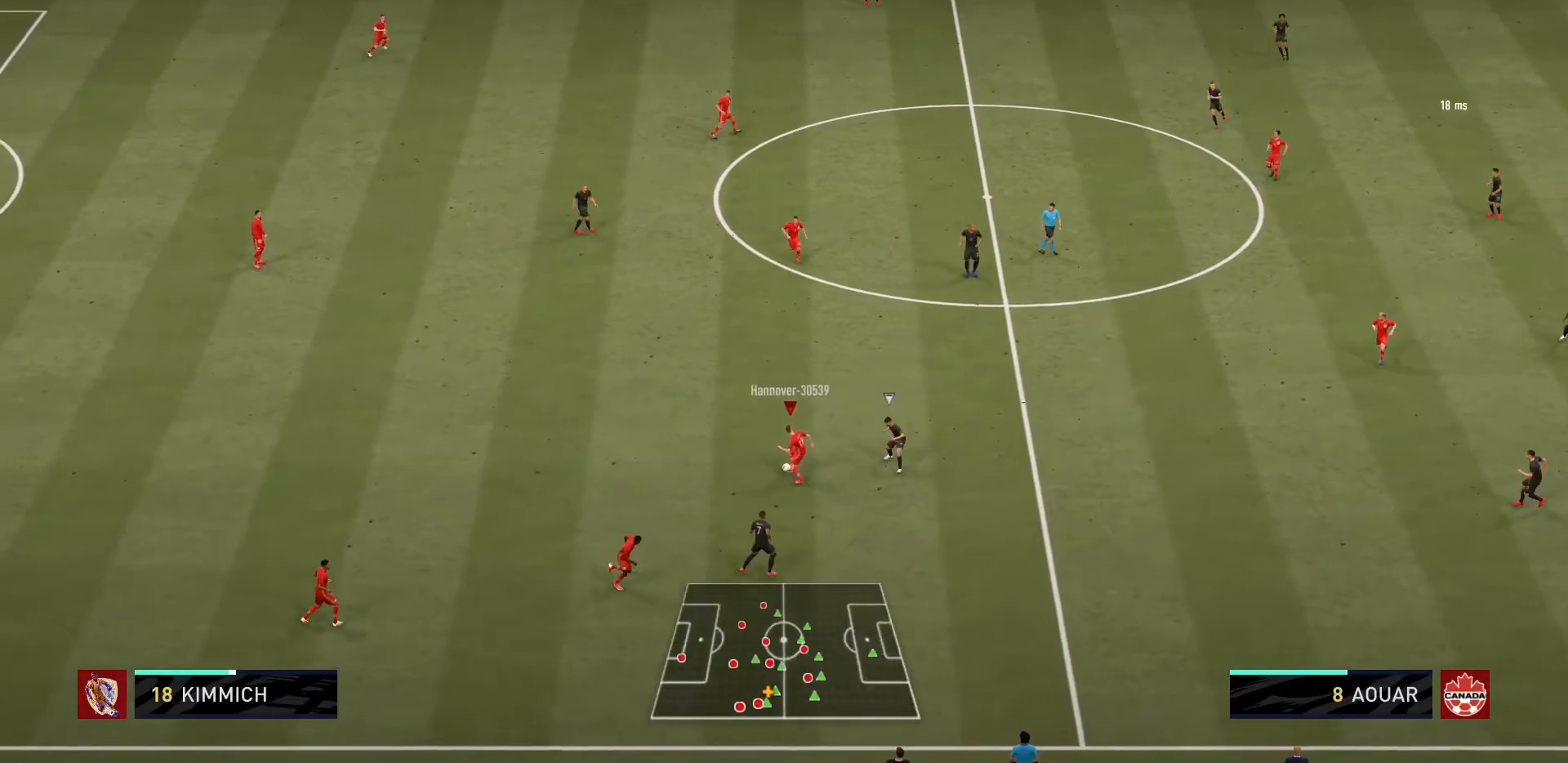
{"buttons": [], "left_stick": "center", "right_stick": "center", "events": [[33, "CROSS", "down"], [100, "left_stick", "up"], [167, "CROSS", "up"], [333, "left_stick", "center"]]}
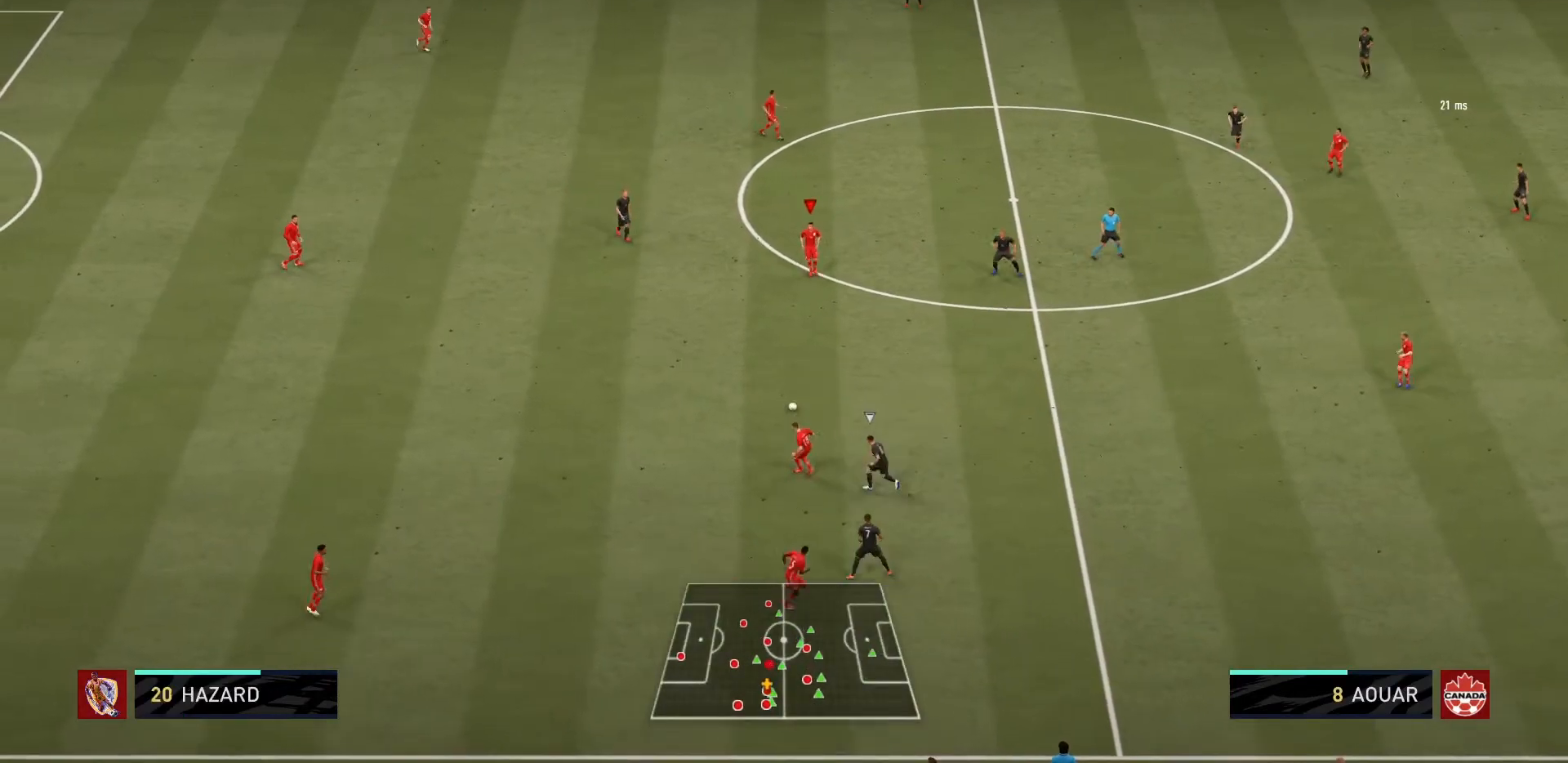
{"buttons": [], "left_stick": "up", "right_stick": "center", "events": [[134, "left_stick", "up-right"], [334, "left_stick", "up"]]}
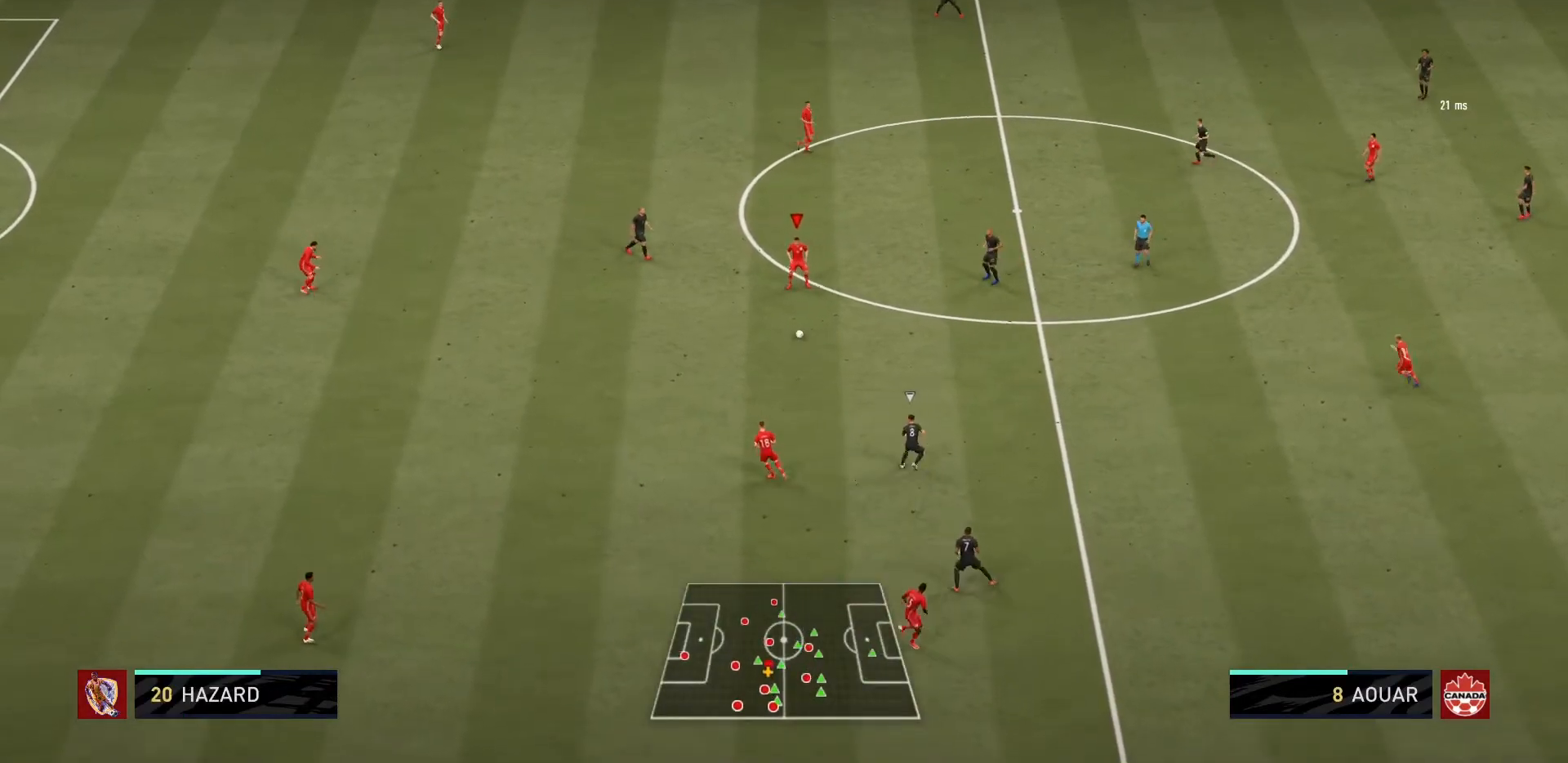
{"buttons": [], "left_stick": "up", "right_stick": "center", "events": []}
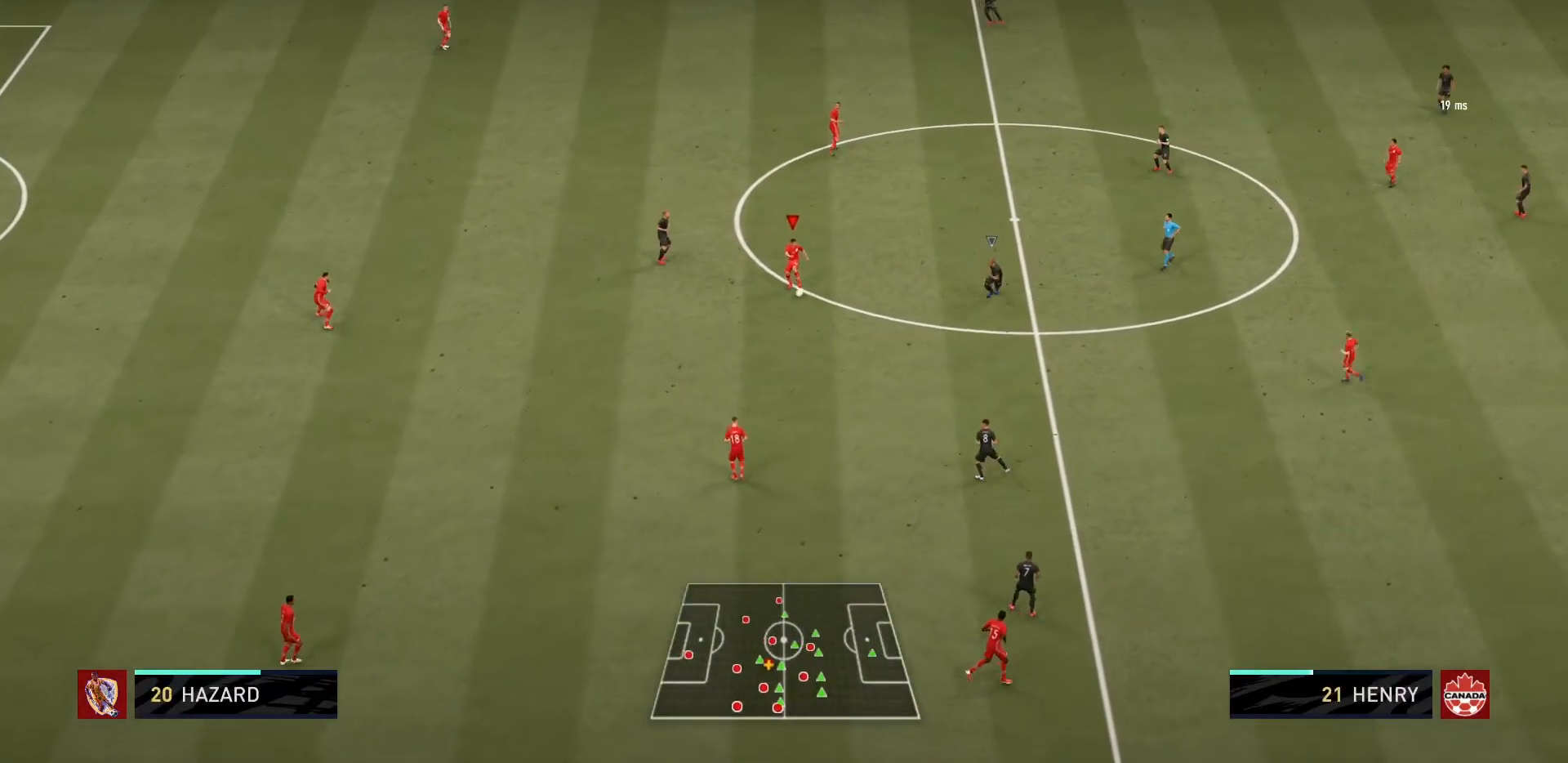
{"buttons": [], "left_stick": "center", "right_stick": "center", "events": [[134, "CROSS", "down"], [267, "CROSS", "up"], [367, "left_stick", "center"]]}
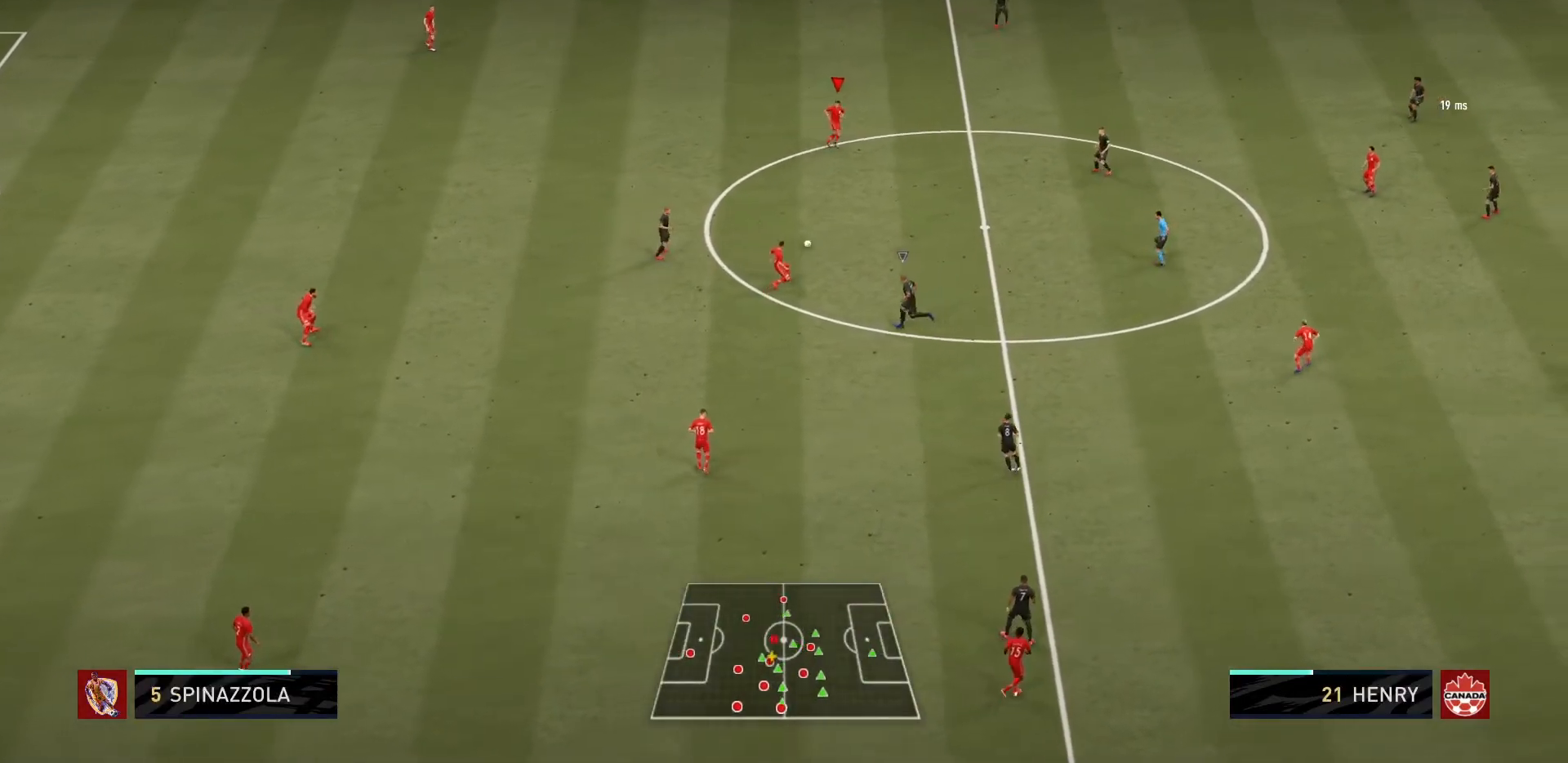
{"buttons": [], "left_stick": "down-right", "right_stick": "center", "events": [[133, "left_stick", "right"], [333, "left_stick", "down-right"]]}
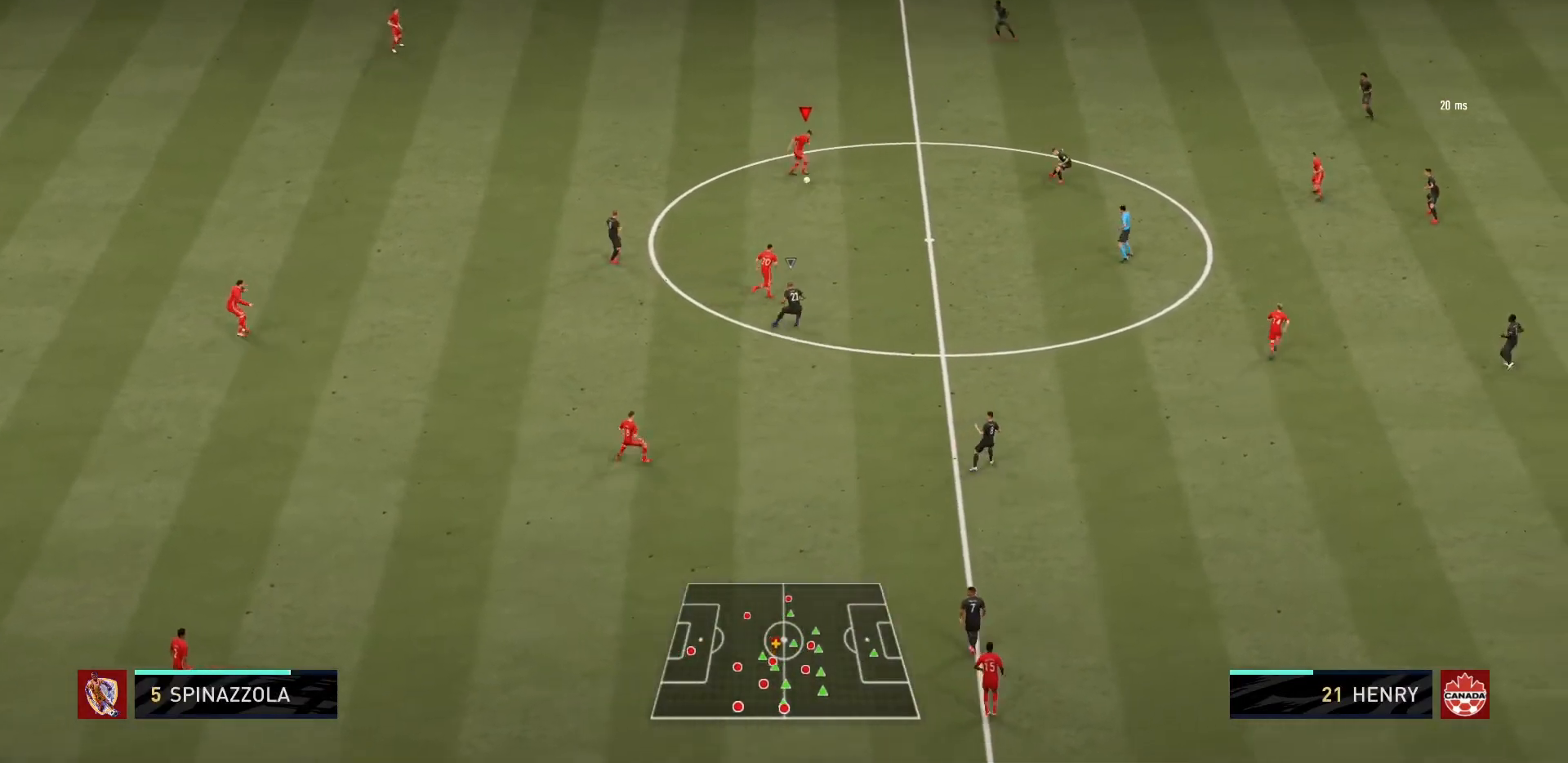
{"buttons": [], "left_stick": "down-right", "right_stick": "center", "events": [[234, "CROSS", "down"], [401, "CROSS", "up"]]}
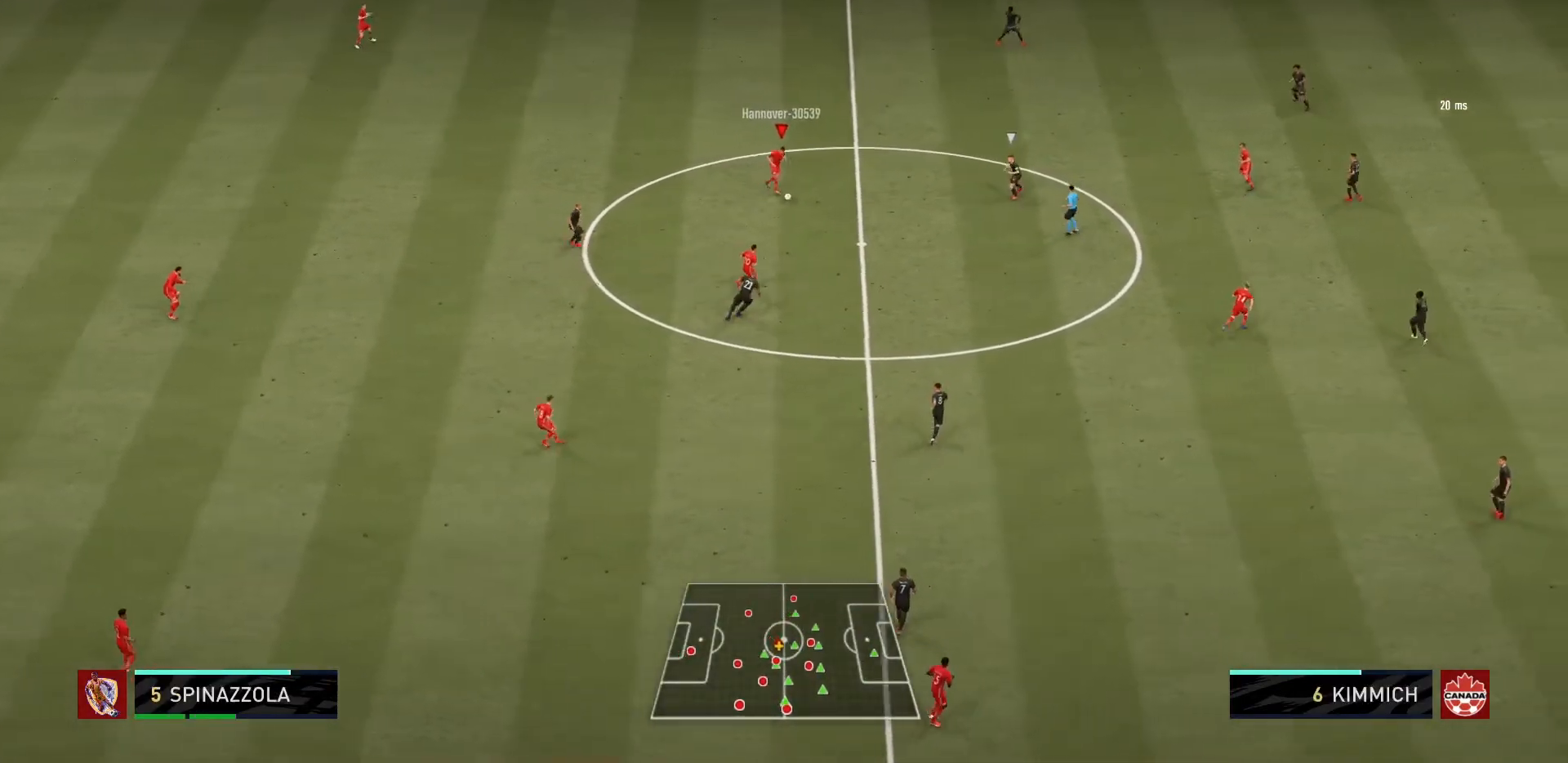
{"buttons": [], "left_stick": "right", "right_stick": "center", "events": [[167, "left_stick", "center"], [434, "left_stick", "right"]]}
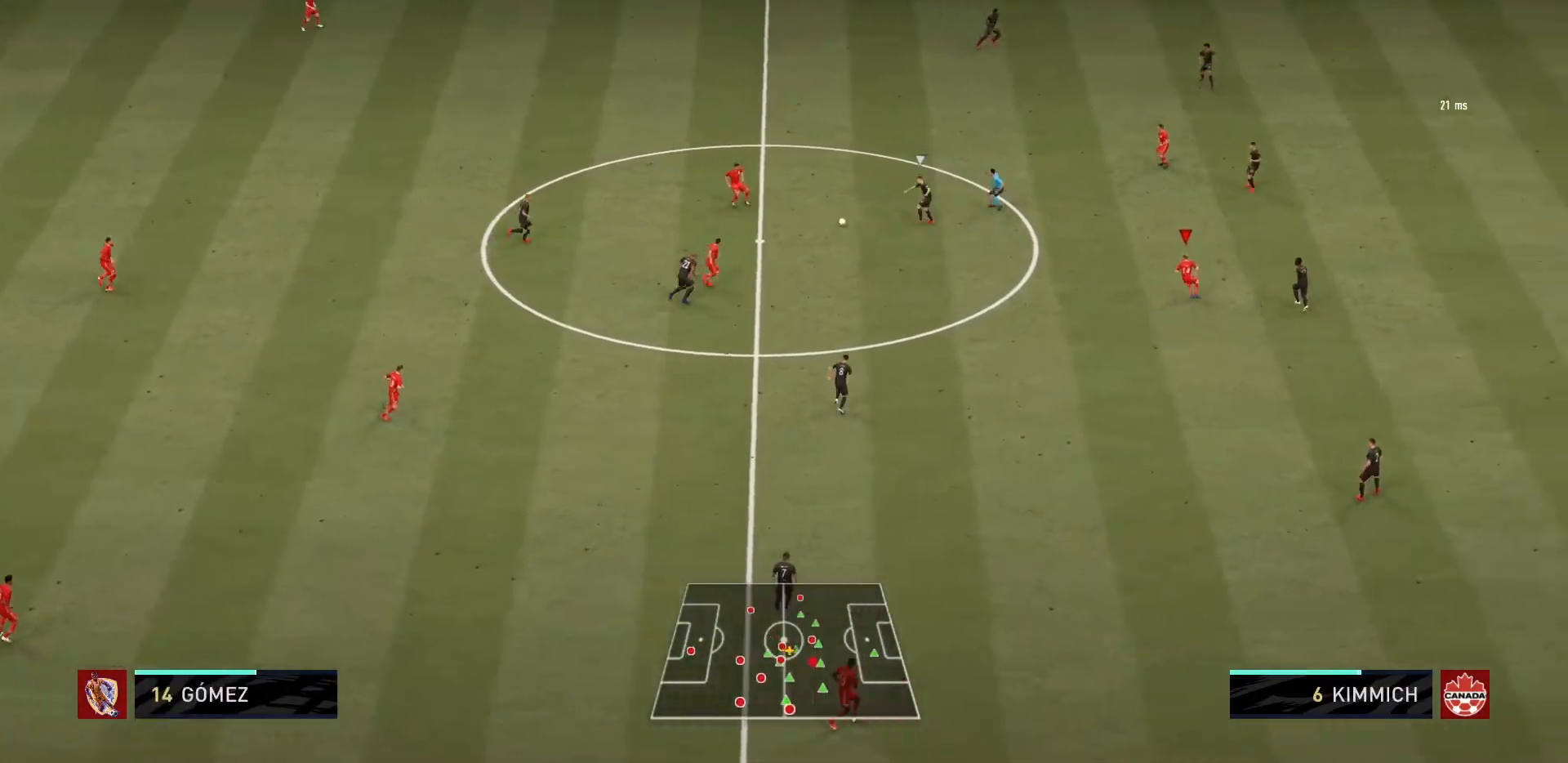
{"buttons": [], "left_stick": "right", "right_stick": "center", "events": []}
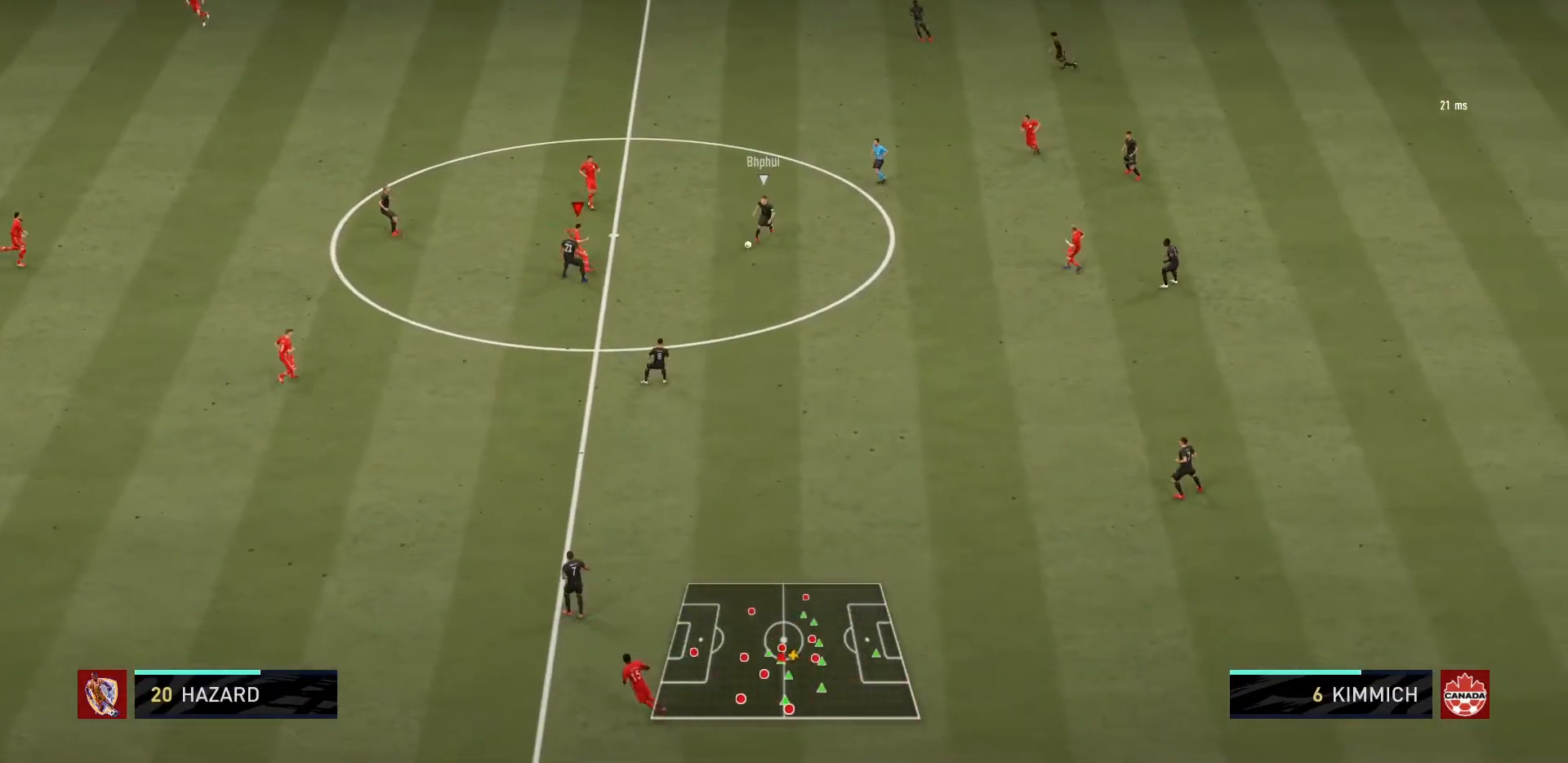
{"buttons": ["R1"], "left_stick": "down", "right_stick": "center", "events": [[33, "left_stick", "up-right"], [200, "left_stick", "center"], [300, "left_stick", "down"], [367, "L1", "down"], [367, "R1", "down"], [500, "L1", "up"]]}
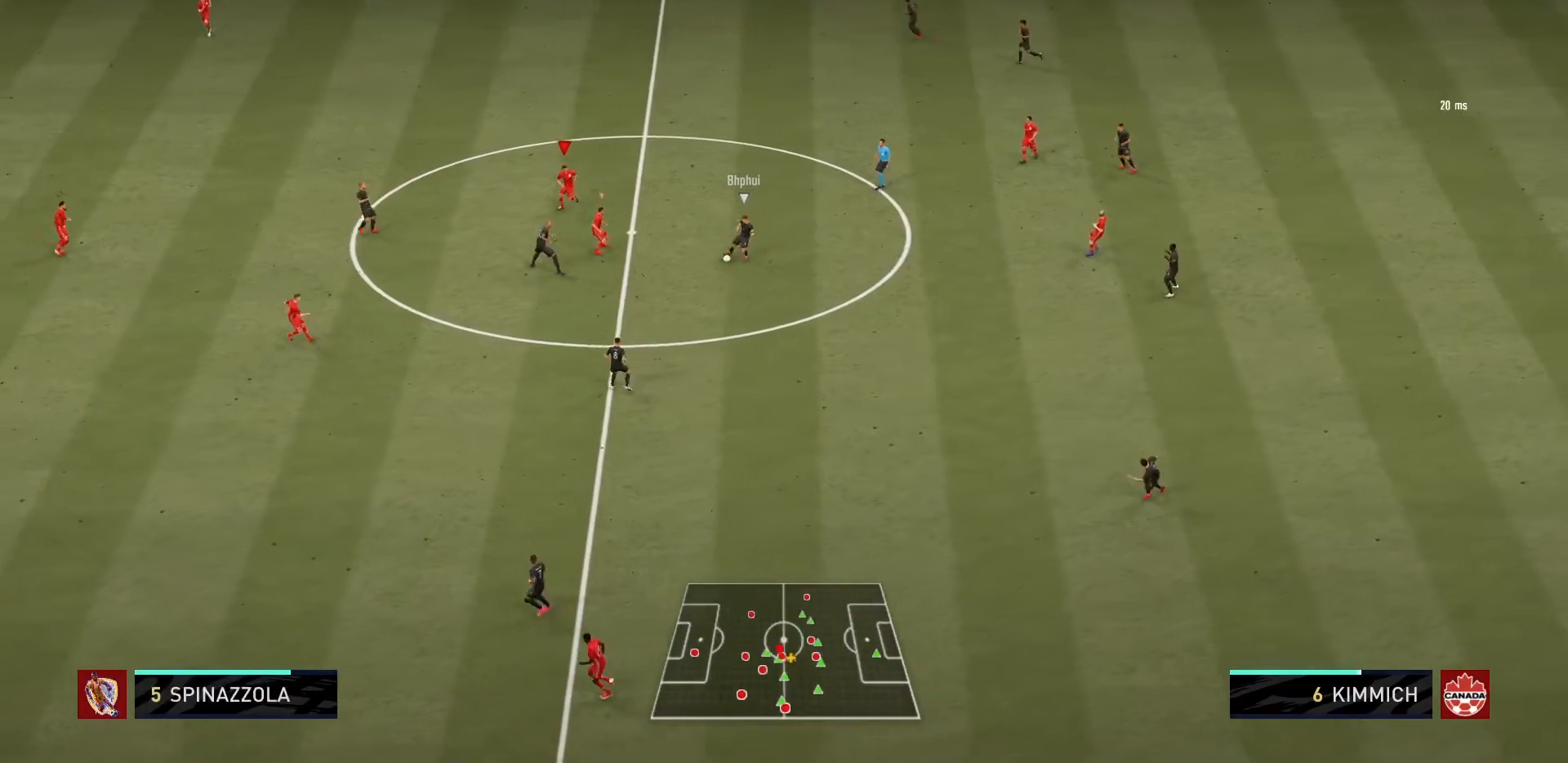
{"buttons": ["L2", "R1"], "left_stick": "down-left", "right_stick": "center", "events": [[167, "L2", "down"], [267, "left_stick", "down-left"]]}
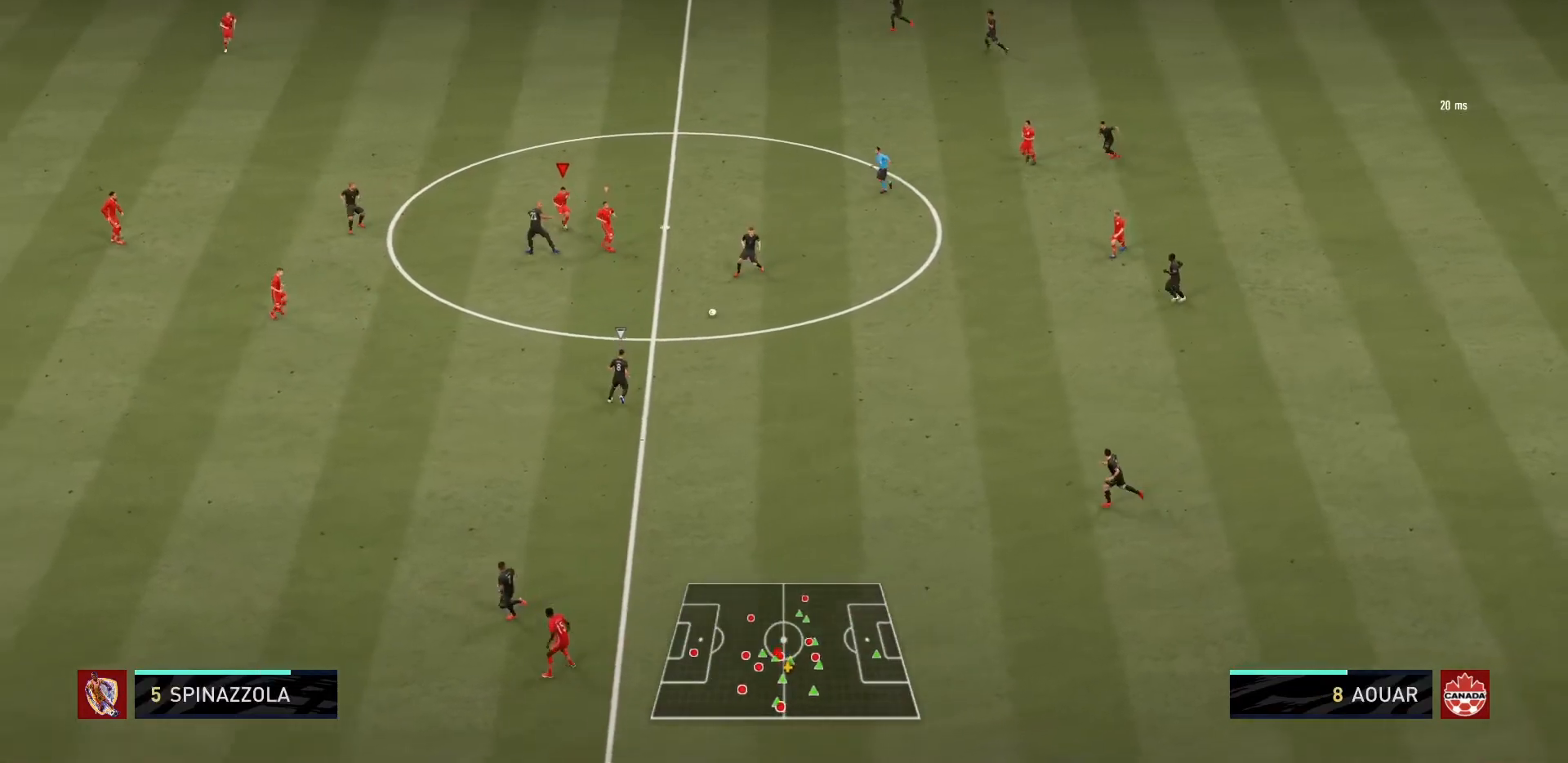
{"buttons": ["R1"], "left_stick": "down-left", "right_stick": "center", "events": [[100, "L2", "up"], [167, "L1", "down"], [267, "L1", "up"]]}
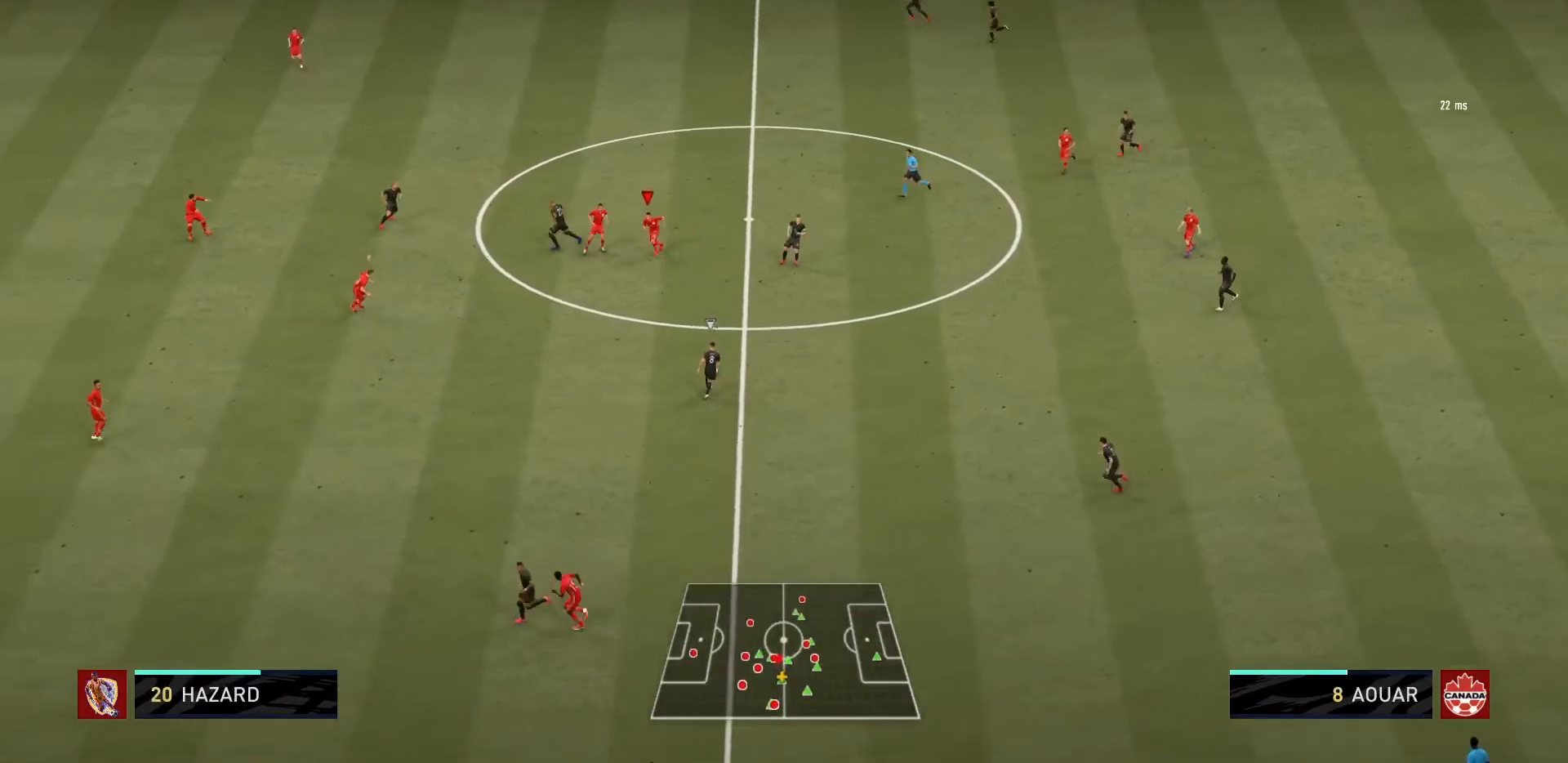
{"buttons": ["R1"], "left_stick": "down-left", "right_stick": "center", "events": []}
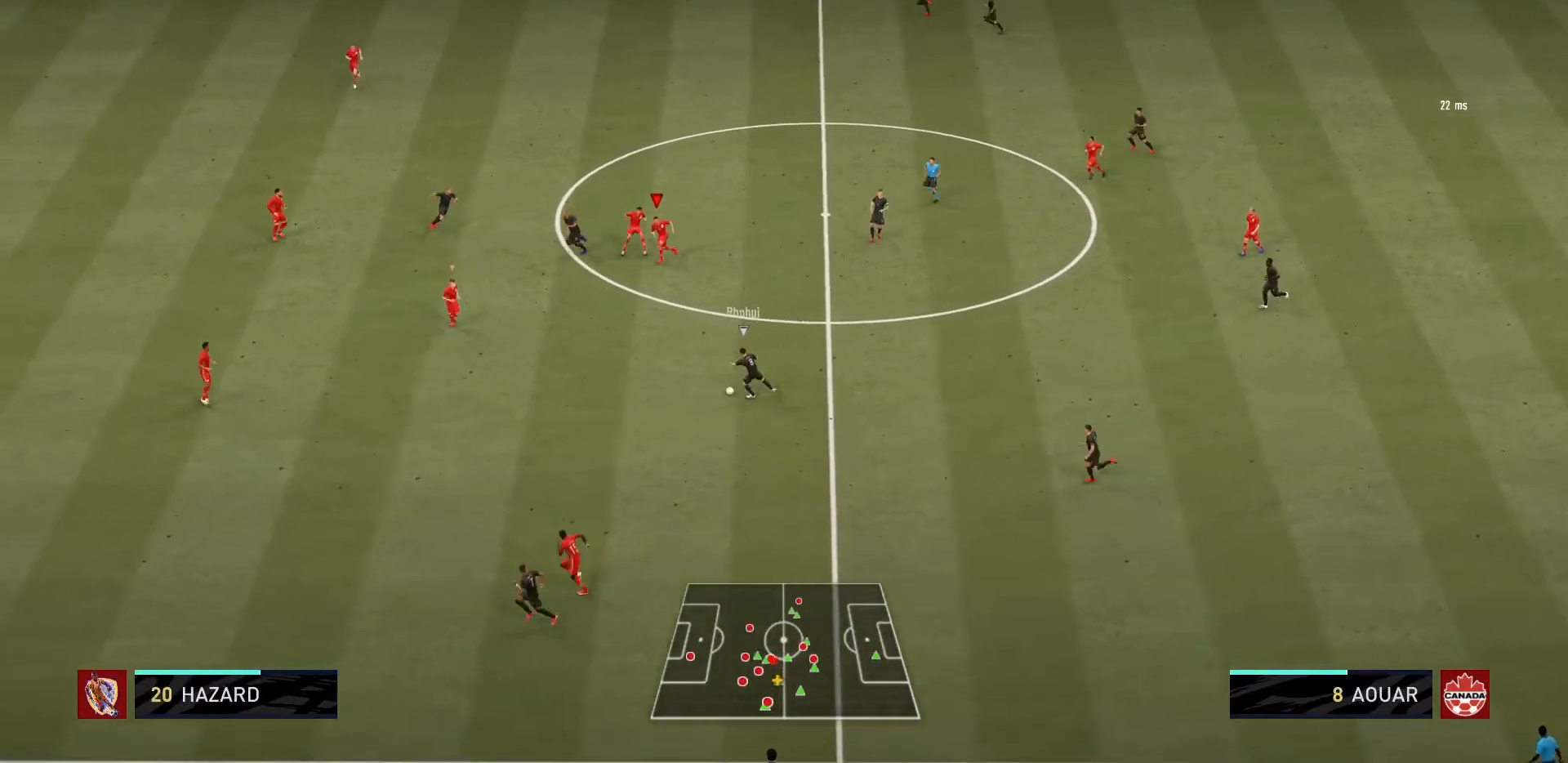
{"buttons": ["L1", "R1"], "left_stick": "down-left", "right_stick": "center", "events": [[501, "L1", "down"]]}
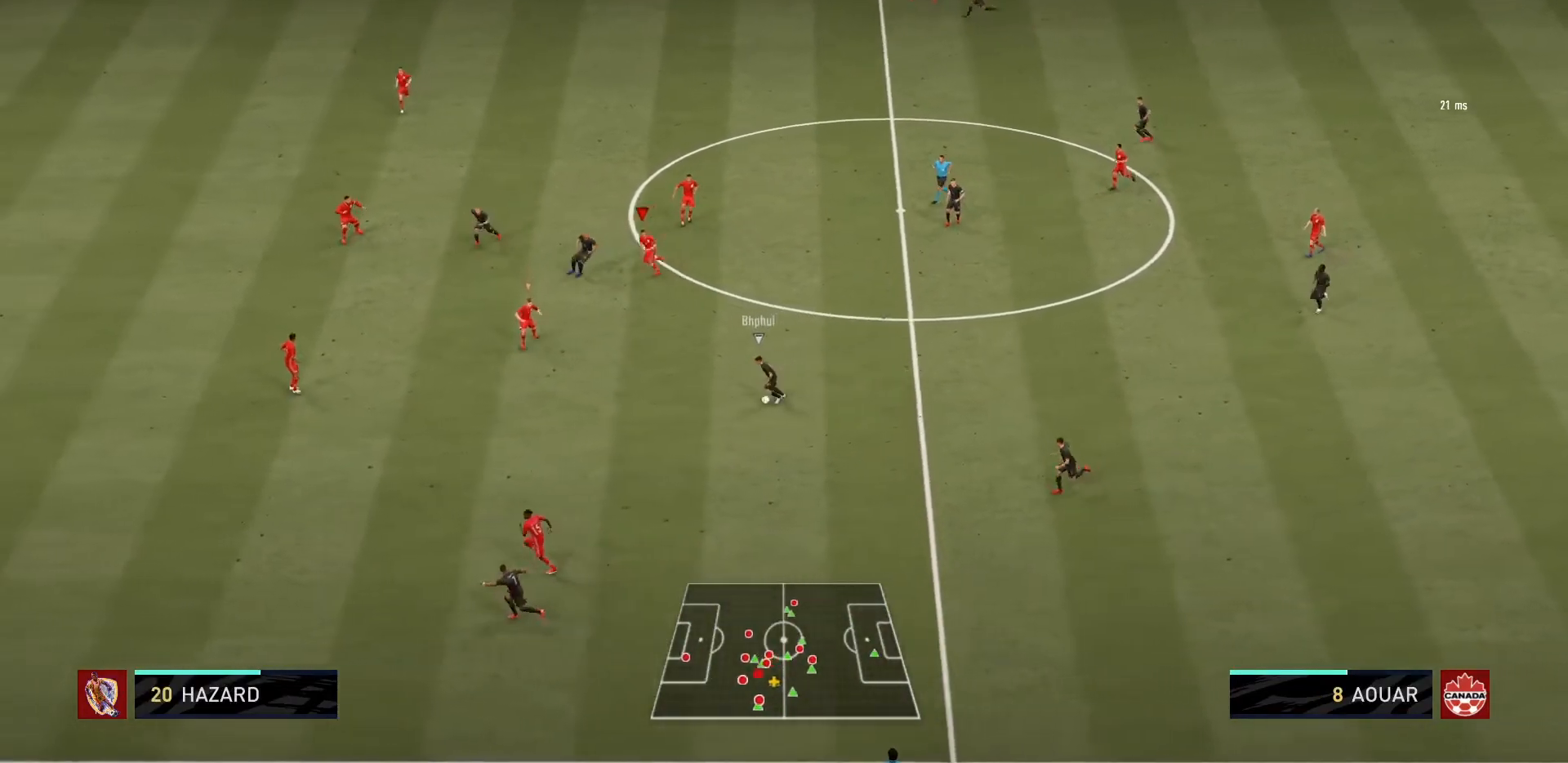
{"buttons": ["L2", "R1"], "left_stick": "down", "right_stick": "center", "events": [[33, "L1", "up"], [67, "L1", "down"], [67, "left_stick", "down"], [167, "L1", "up"], [267, "L2", "down"]]}
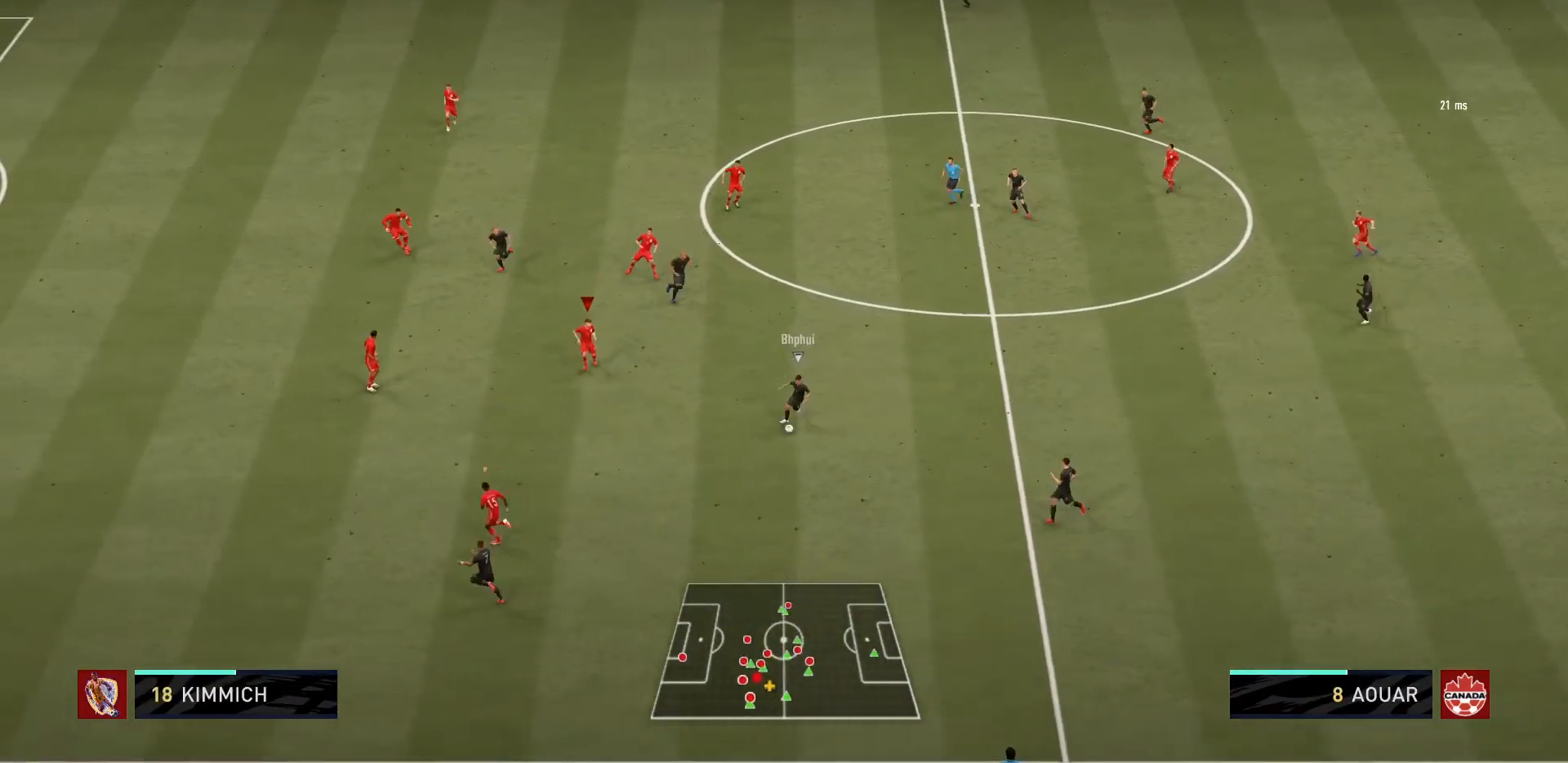
{"buttons": ["L2", "R1"], "left_stick": "down", "right_stick": "center", "events": [[301, "left_stick", "center"], [434, "left_stick", "down"]]}
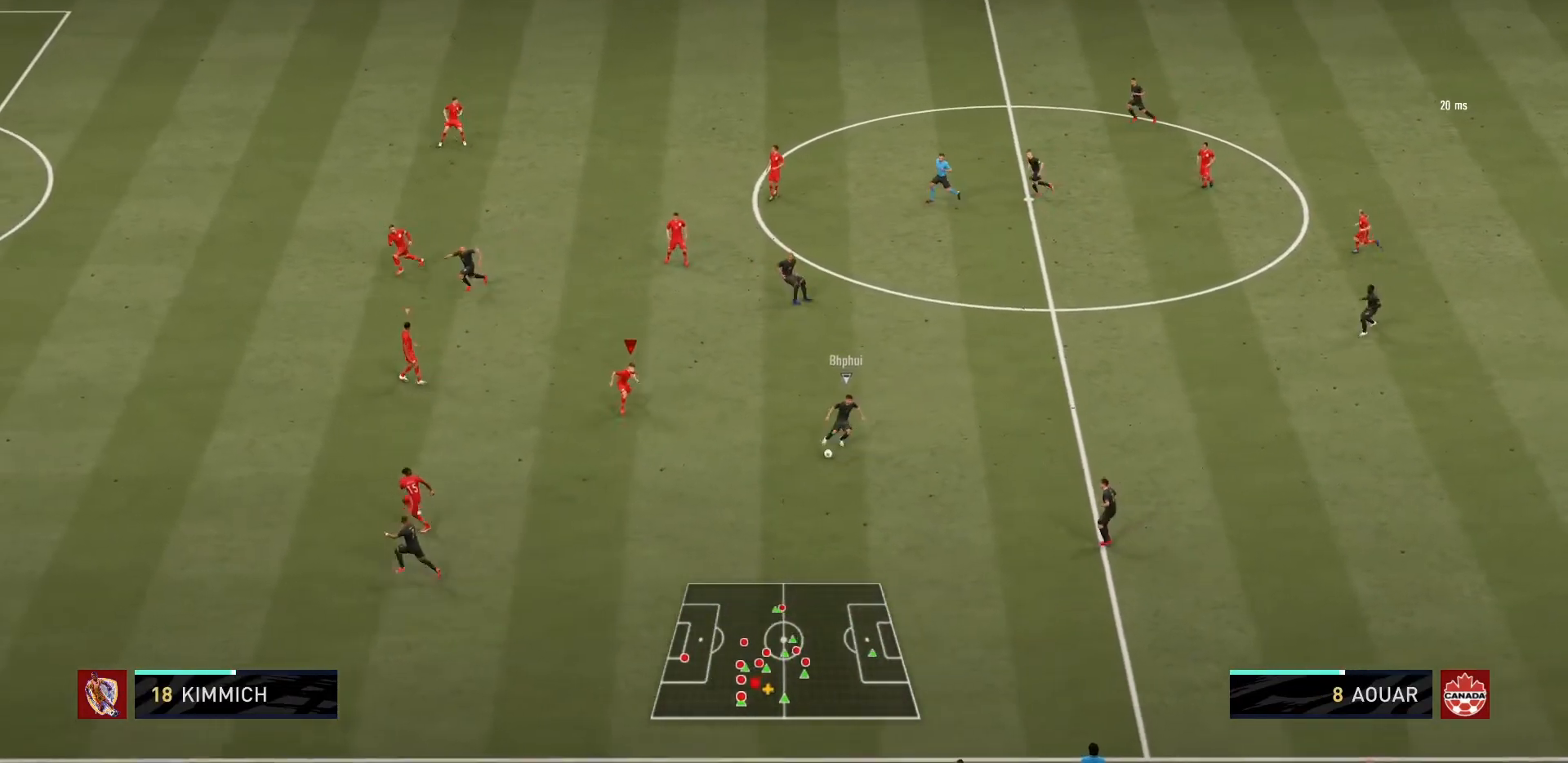
{"buttons": ["L2", "R1"], "left_stick": "down-right", "right_stick": "center", "events": [[467, "left_stick", "down-right"]]}
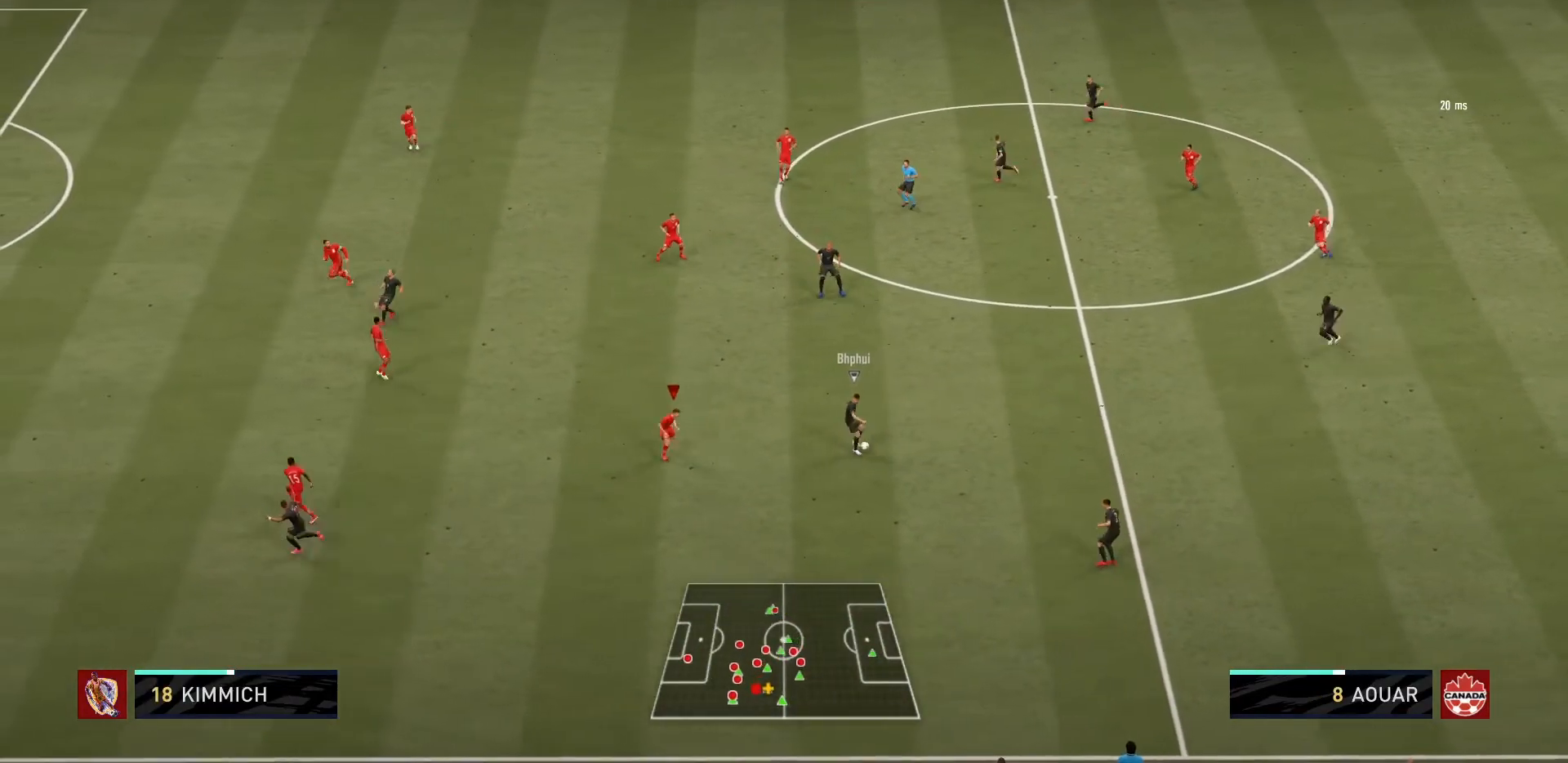
{"buttons": ["L2", "R1"], "left_stick": "up-right", "right_stick": "center", "events": [[134, "left_stick", "up-right"]]}
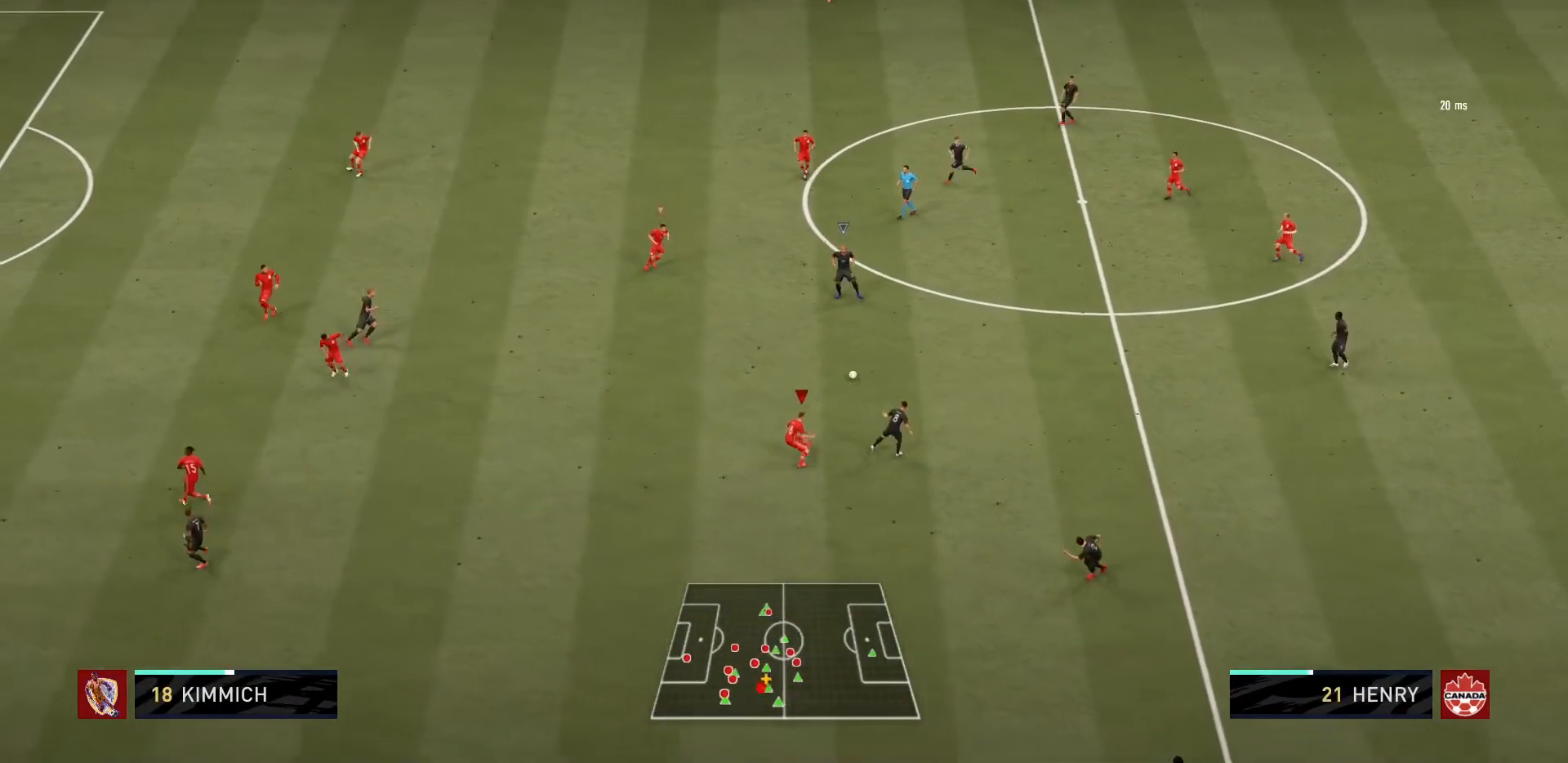
{"buttons": ["R1"], "left_stick": "right", "right_stick": "center", "events": [[133, "left_stick", "up"], [267, "L2", "up"], [334, "L1", "down"], [367, "left_stick", "right"], [434, "L1", "up"]]}